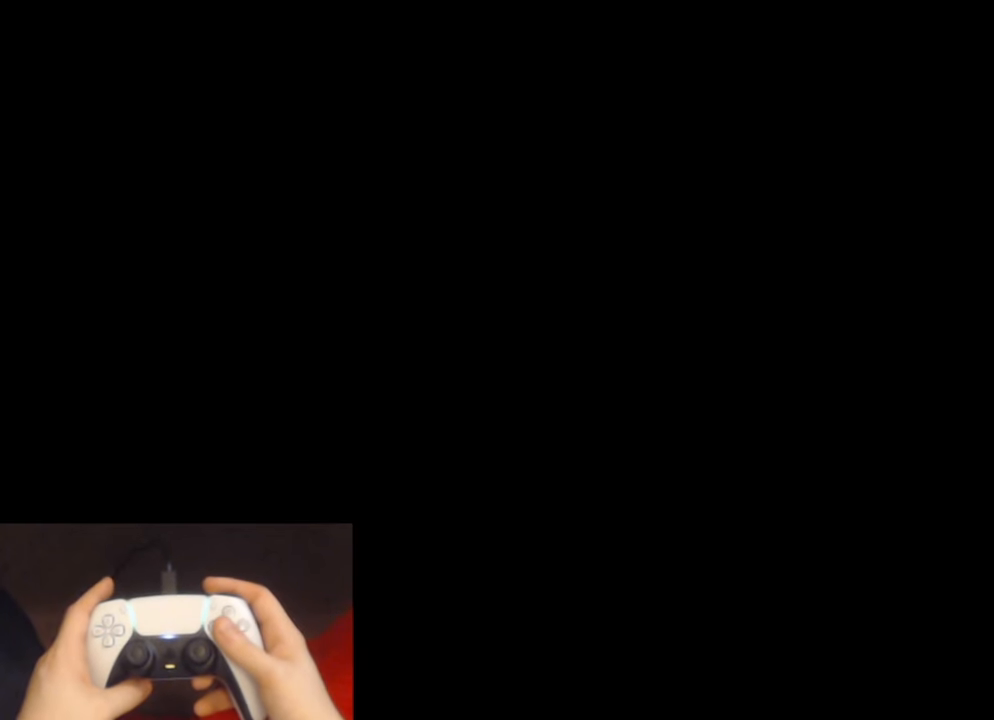
Gameplay with a controller (PlayStation layout); each line is a JSON object with the inputs held at the frame after it. "events" lists button and stick changes between this image and that frame as [ms after this image, input, new state], when the widget could be followed in between.
{"buttons": [], "left_stick": "center", "right_stick": "center", "events": []}
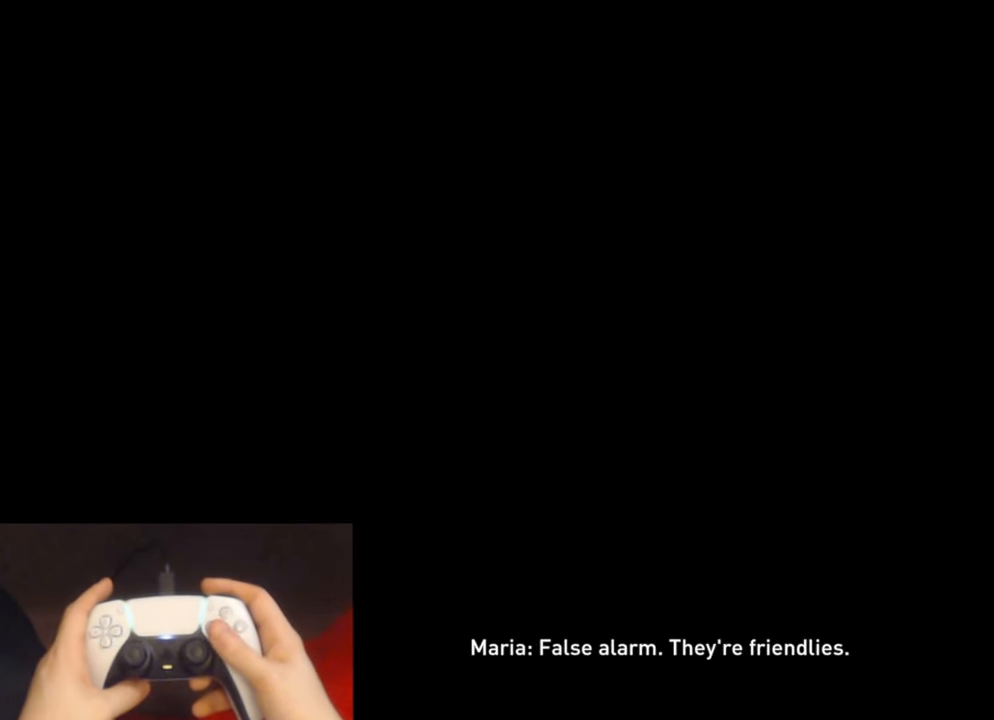
{"buttons": [], "left_stick": "center", "right_stick": "center", "events": []}
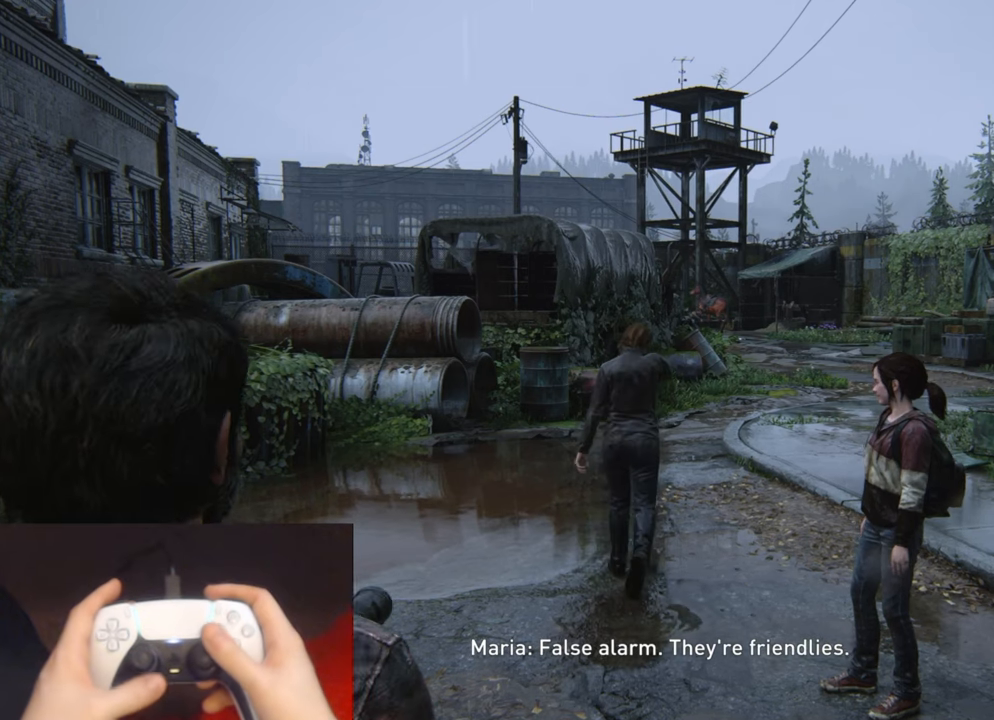
{"buttons": [], "left_stick": "center", "right_stick": "center", "events": []}
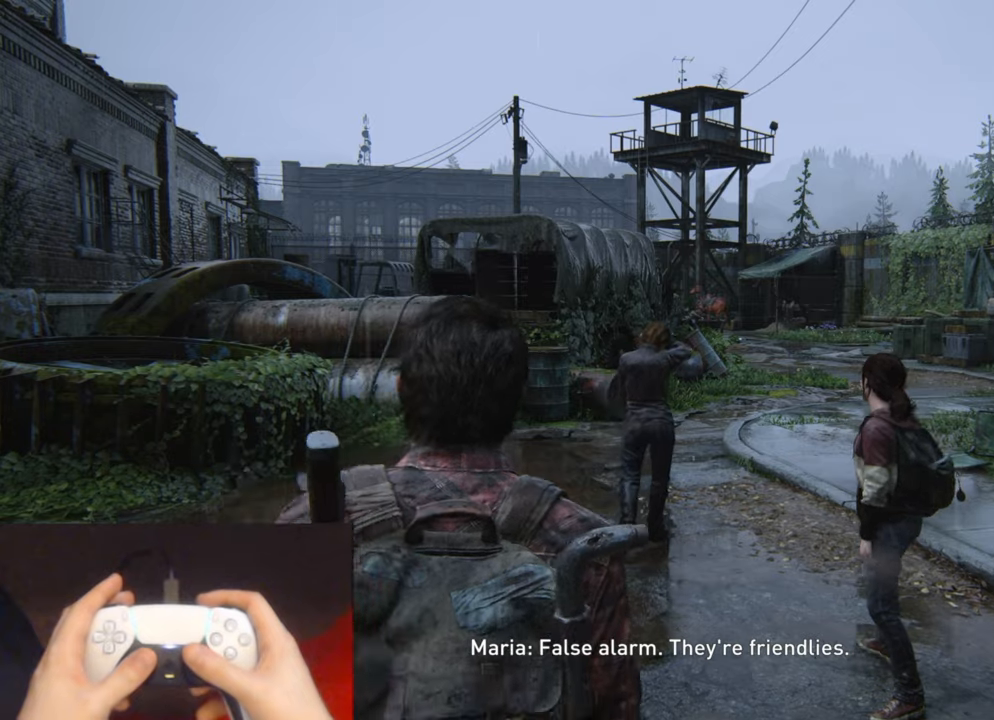
{"buttons": ["L2"], "left_stick": "up", "right_stick": "center", "events": [[133, "L2", "down"], [133, "left_stick", "up"]]}
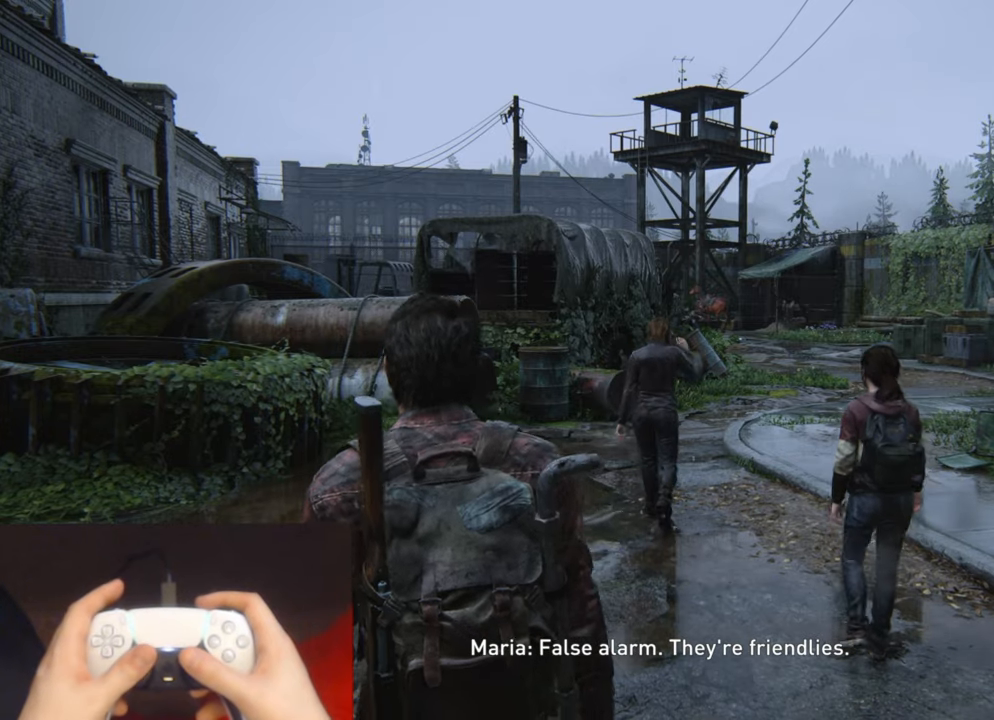
{"buttons": ["L2"], "left_stick": "up", "right_stick": "down-right", "events": [[283, "right_stick", "down-right"]]}
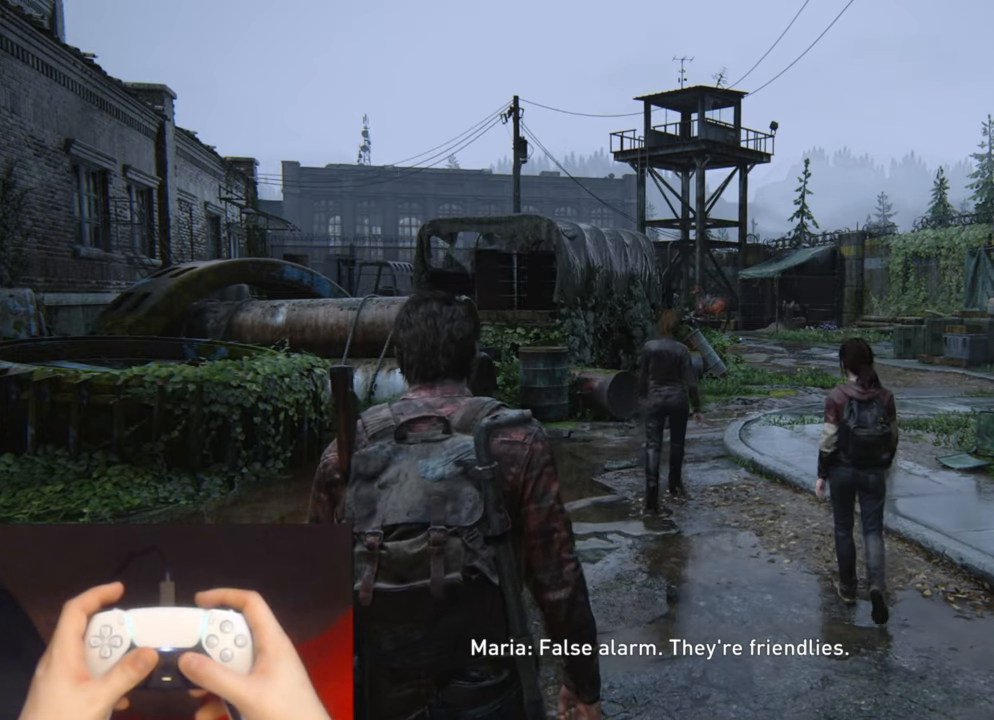
{"buttons": ["L2"], "left_stick": "up", "right_stick": "center", "events": [[233, "right_stick", "center"], [350, "right_stick", "down-right"], [450, "right_stick", "center"]]}
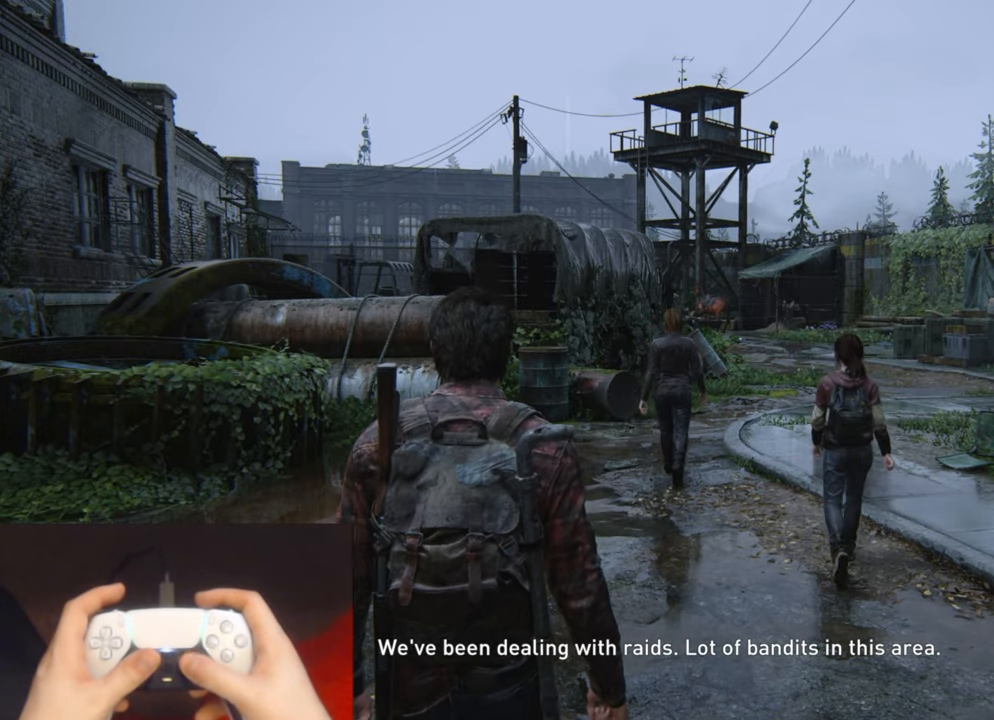
{"buttons": ["CIRCLE"], "left_stick": "up", "right_stick": "center", "events": [[417, "CIRCLE", "down"], [500, "L2", "up"]]}
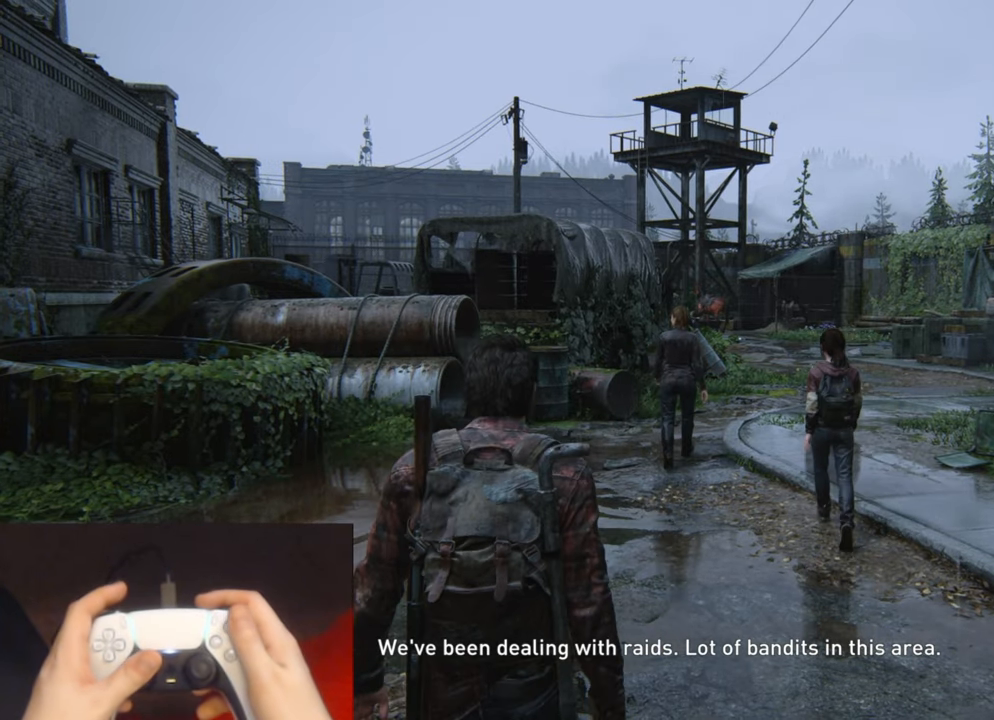
{"buttons": [], "left_stick": "up", "right_stick": "center", "events": [[50, "CIRCLE", "up"], [283, "right_stick", "down-right"], [450, "right_stick", "center"]]}
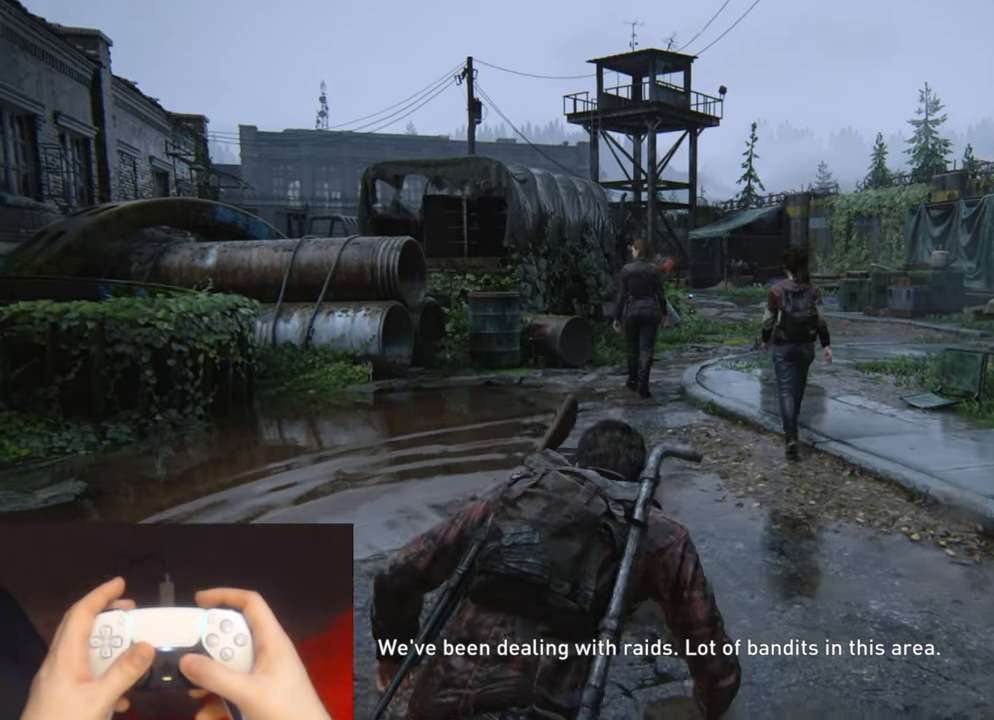
{"buttons": [], "left_stick": "up", "right_stick": "center", "events": []}
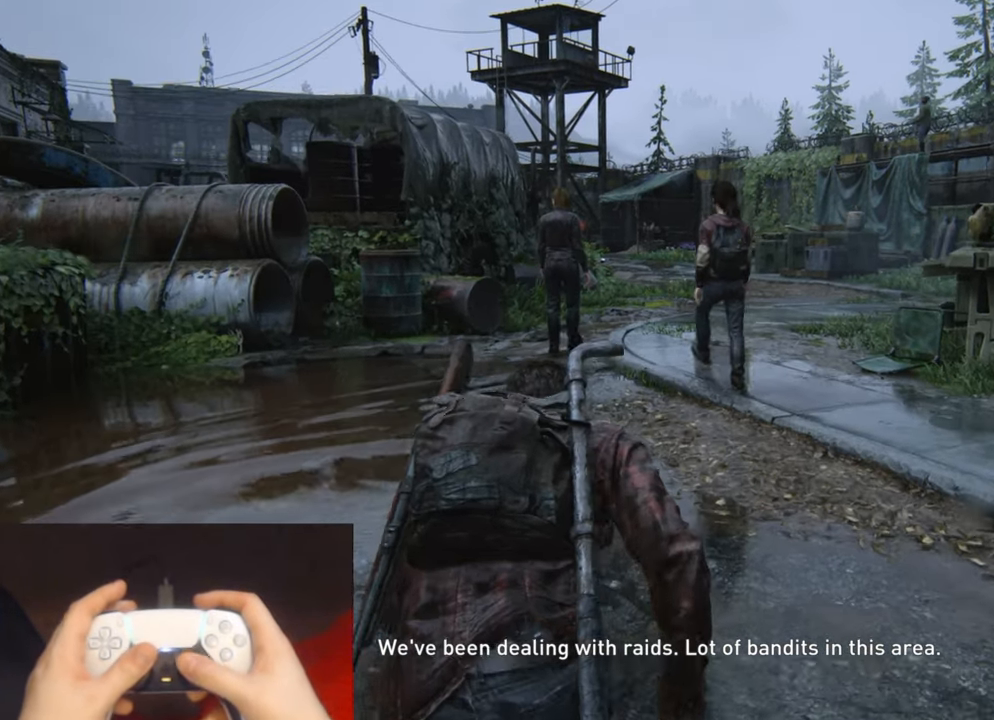
{"buttons": [], "left_stick": "up", "right_stick": "center", "events": []}
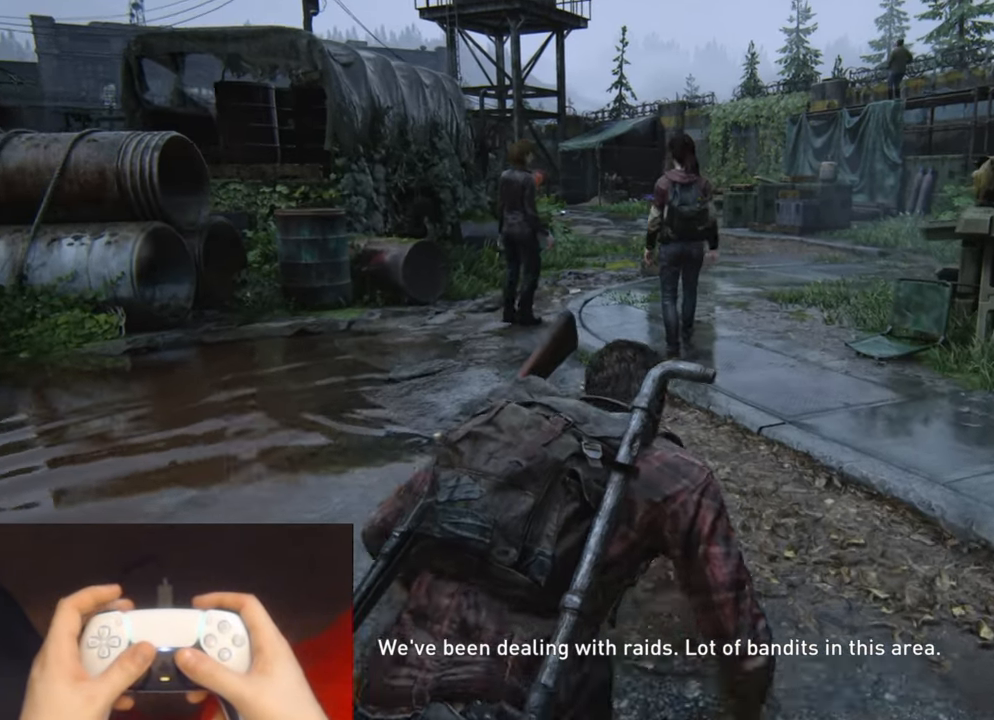
{"buttons": [], "left_stick": "up", "right_stick": "center", "events": []}
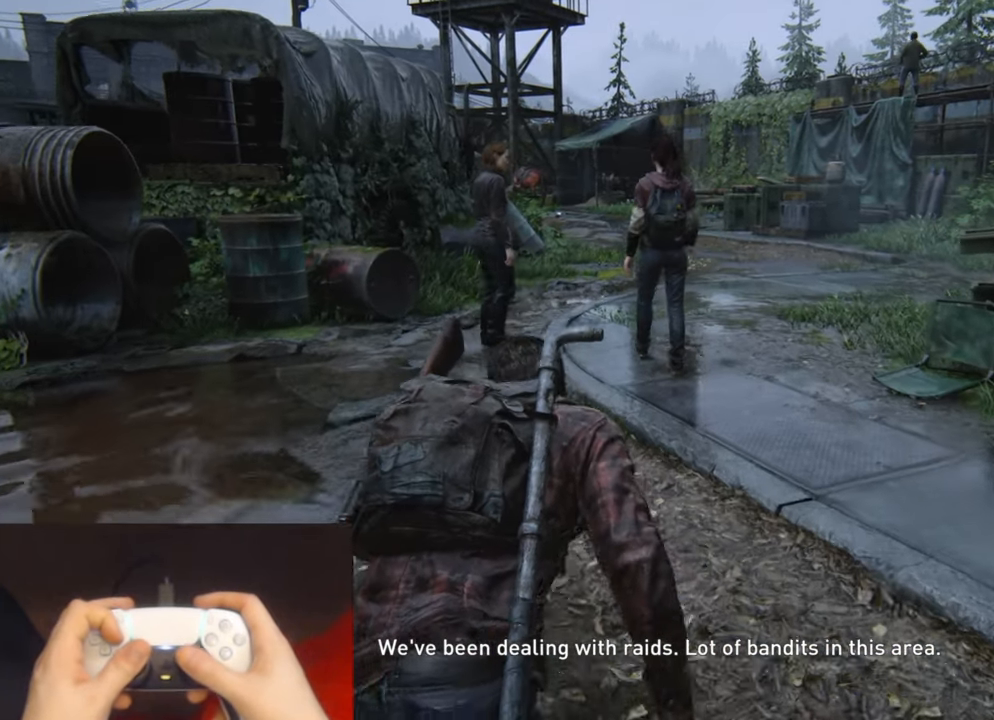
{"buttons": [], "left_stick": "up", "right_stick": "center", "events": []}
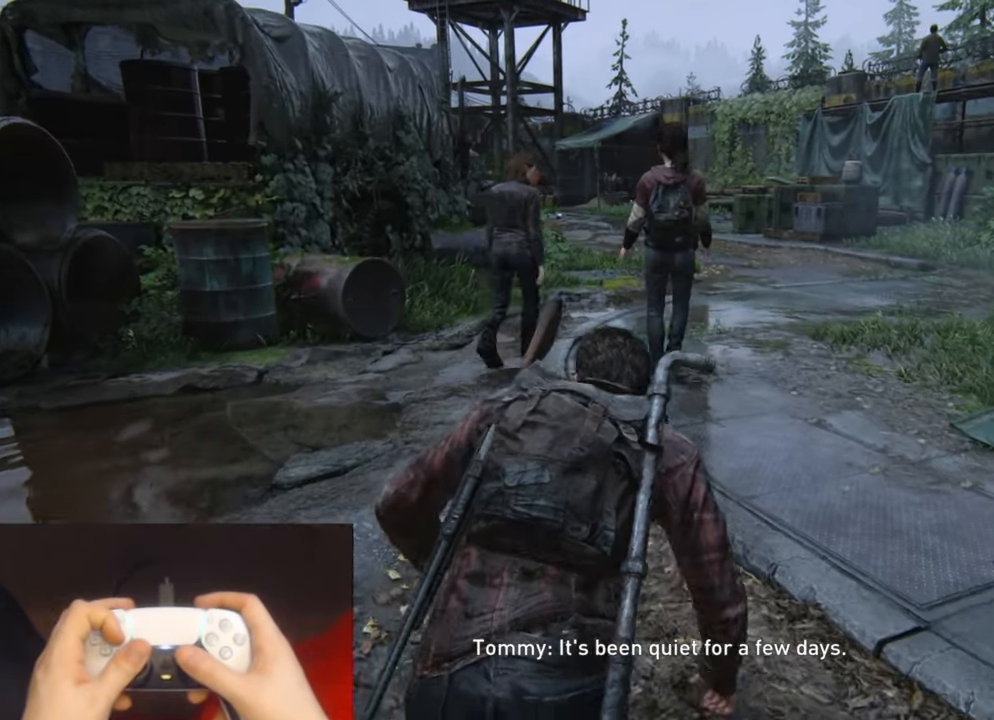
{"buttons": [], "left_stick": "up", "right_stick": "center", "events": [[17, "DPAD_RIGHT", "down"], [117, "DPAD_RIGHT", "up"]]}
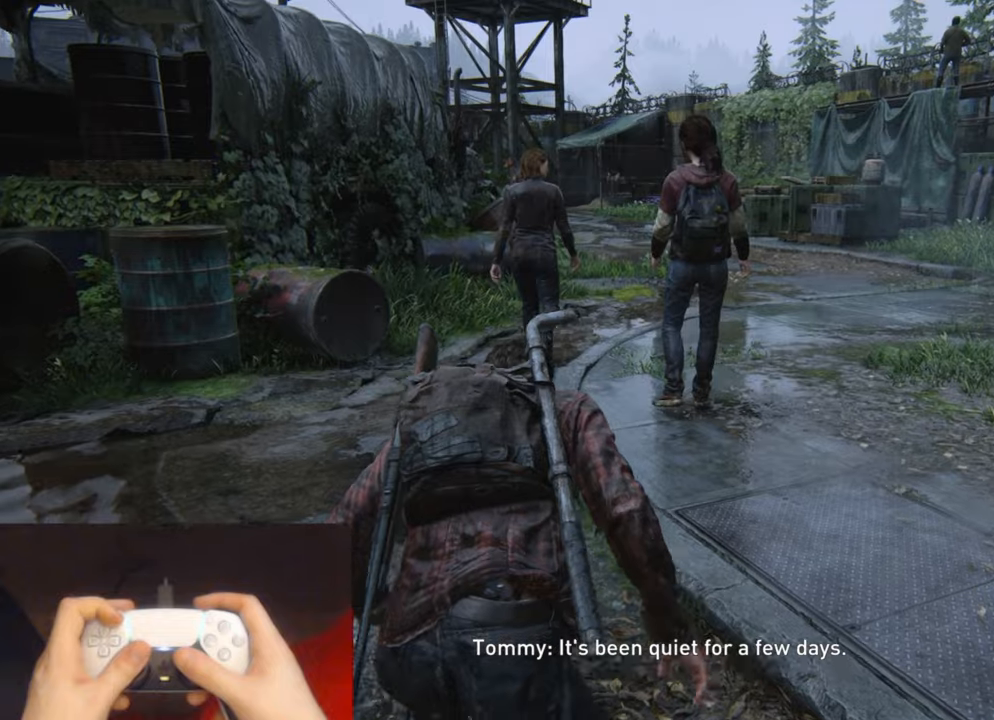
{"buttons": [], "left_stick": "up", "right_stick": "center", "events": []}
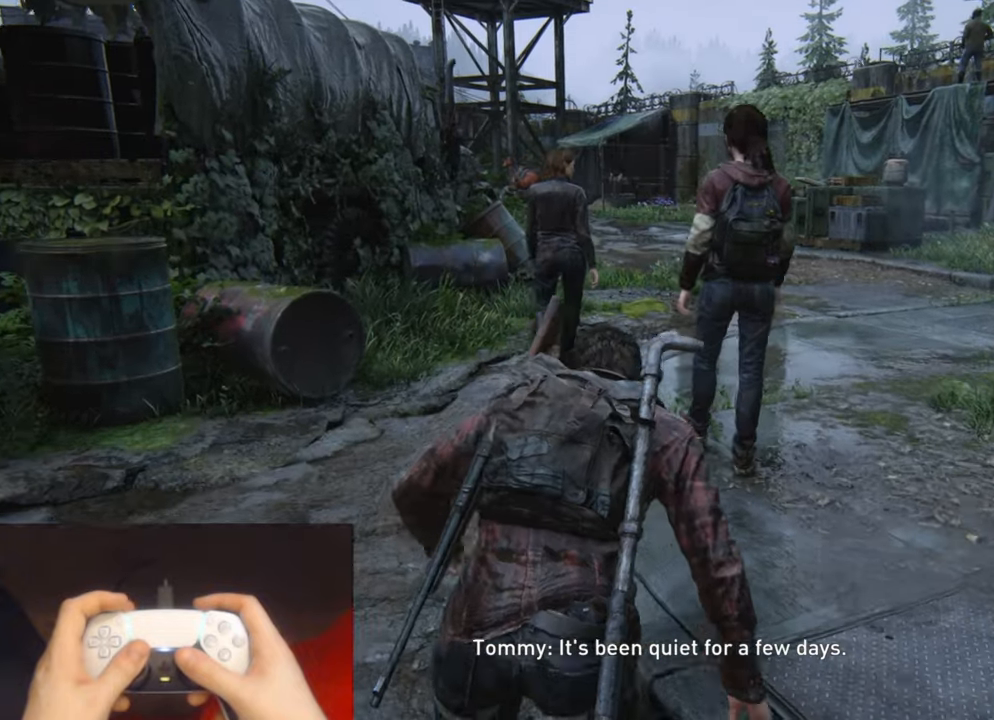
{"buttons": [], "left_stick": "up", "right_stick": "center", "events": []}
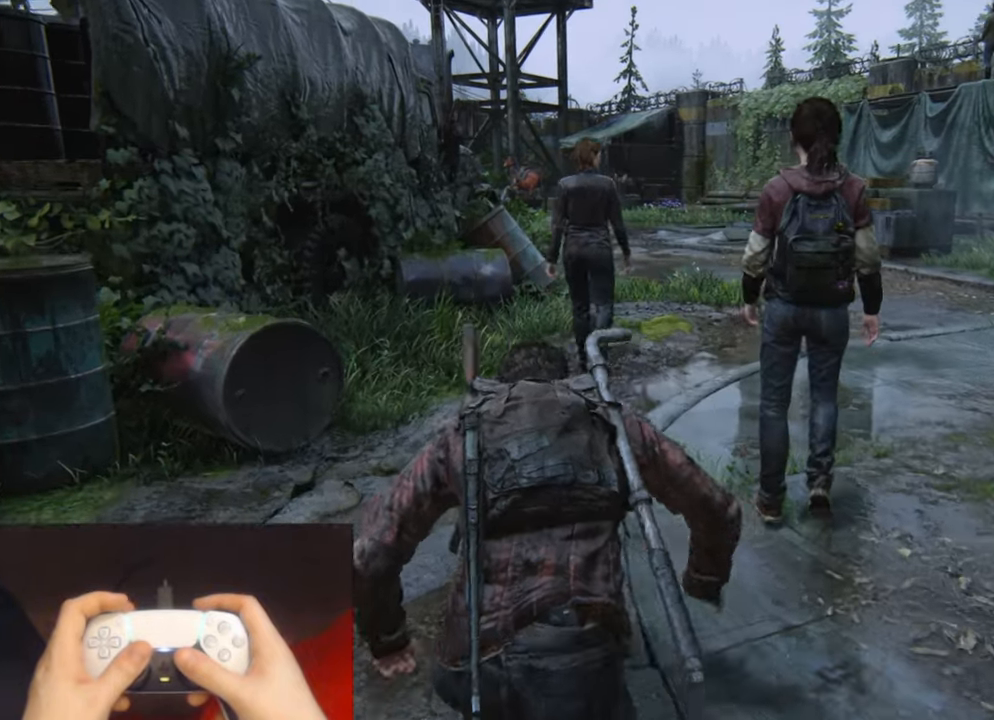
{"buttons": [], "left_stick": "up", "right_stick": "center", "events": []}
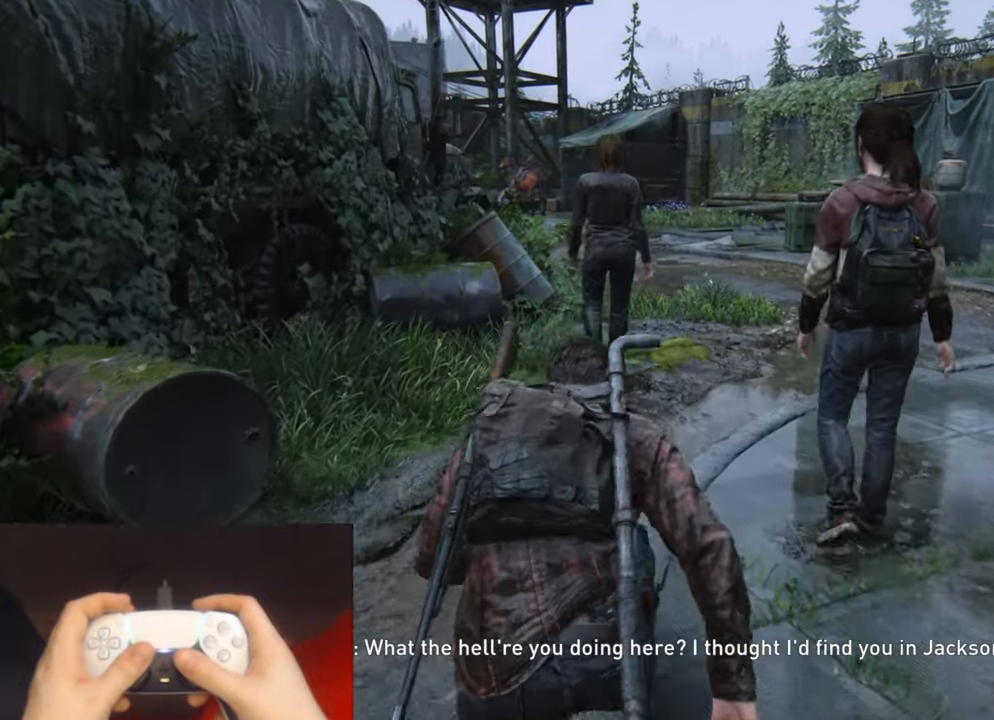
{"buttons": [], "left_stick": "up", "right_stick": "center", "events": []}
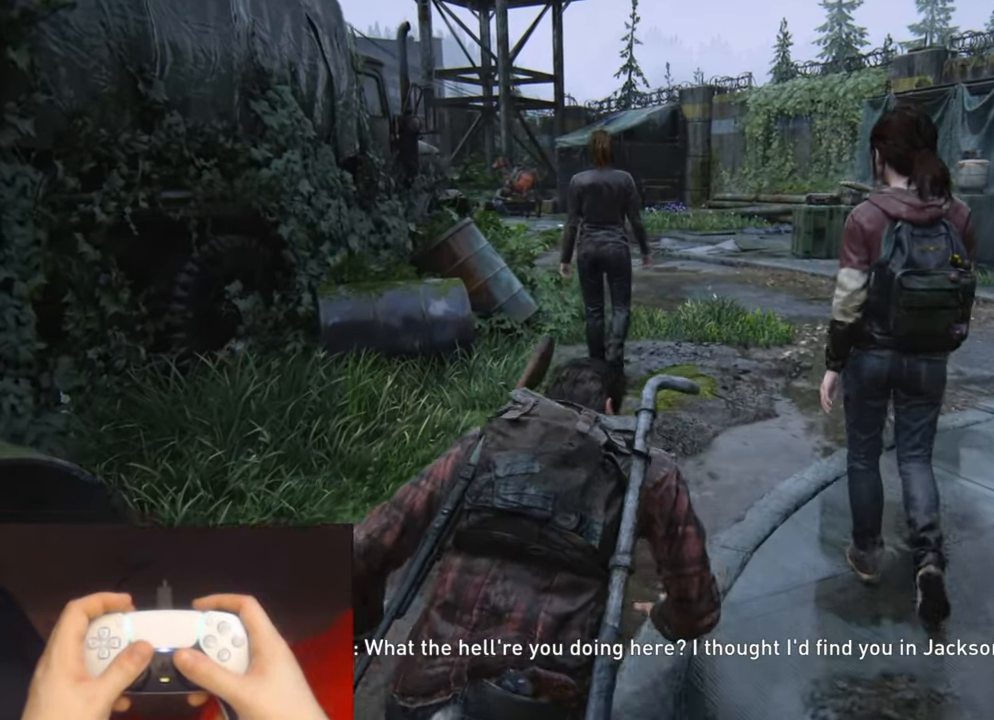
{"buttons": [], "left_stick": "up", "right_stick": "center", "events": []}
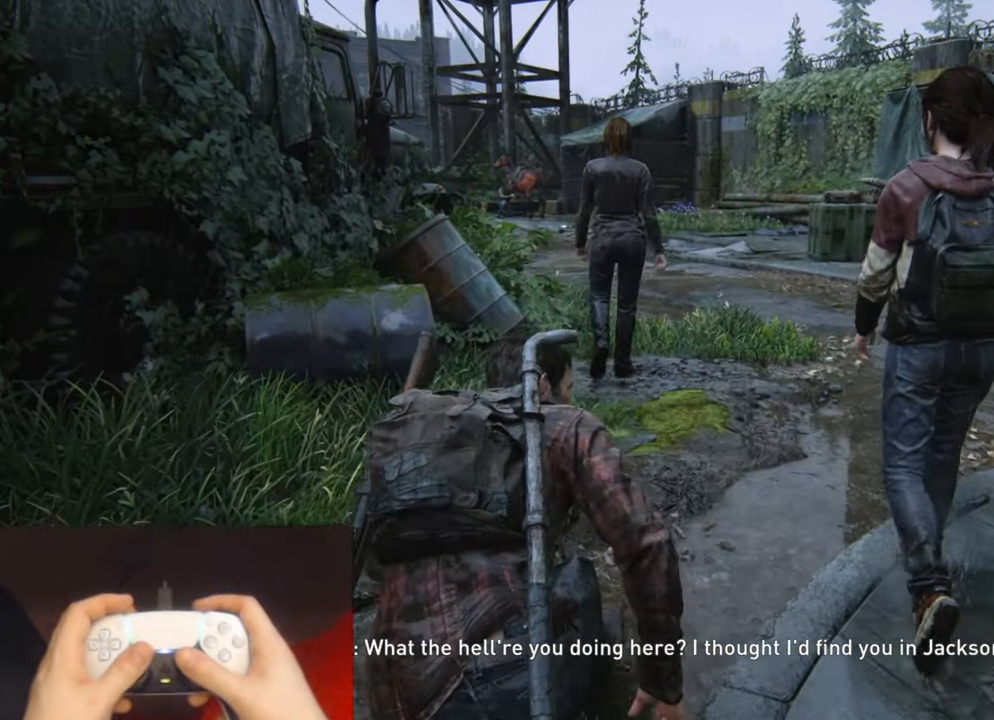
{"buttons": [], "left_stick": "up", "right_stick": "center", "events": []}
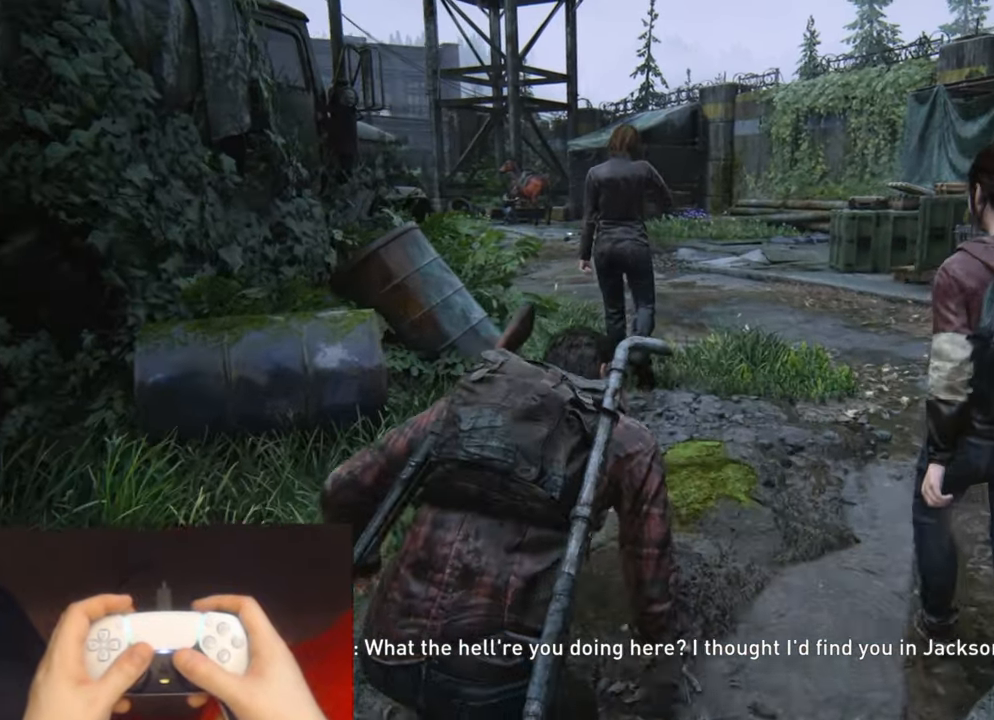
{"buttons": [], "left_stick": "up", "right_stick": "center", "events": []}
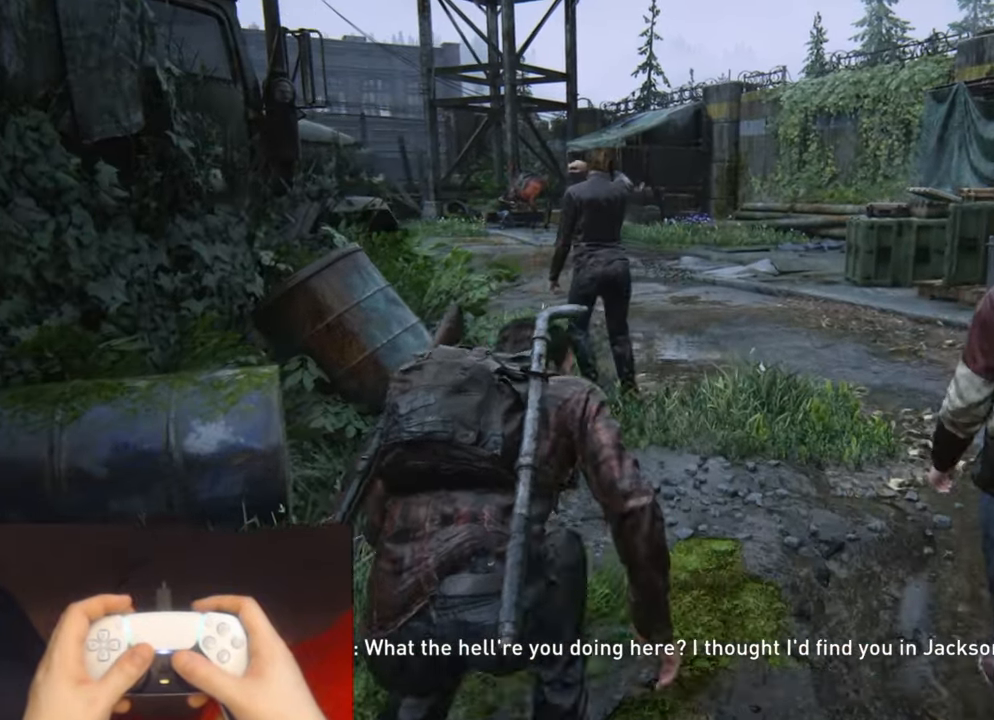
{"buttons": [], "left_stick": "up", "right_stick": "center", "events": []}
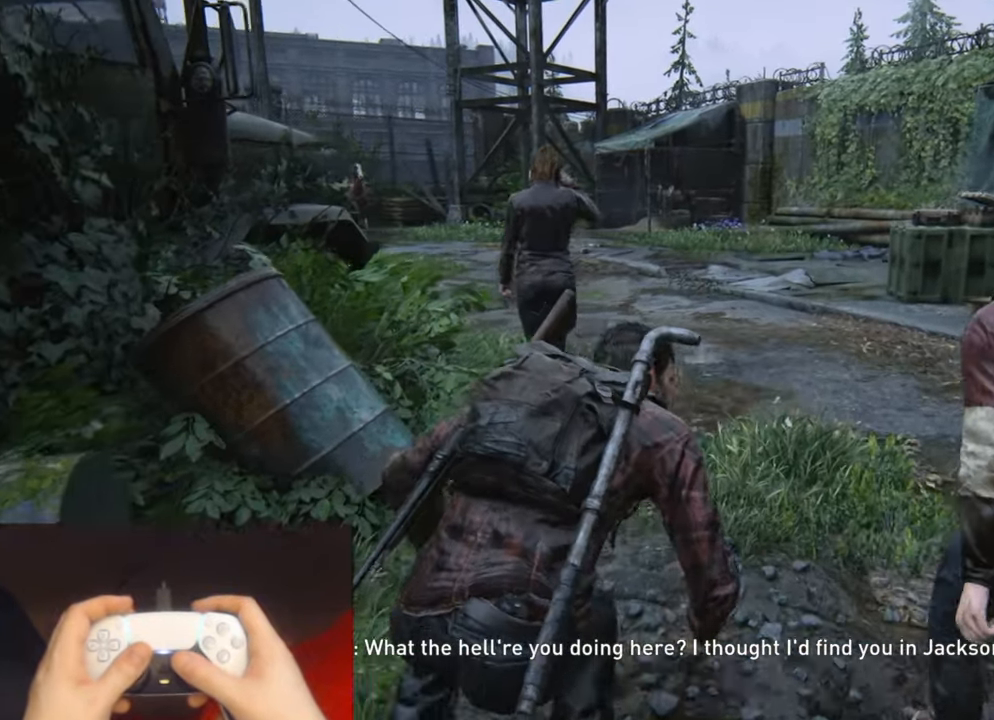
{"buttons": [], "left_stick": "up", "right_stick": "center", "events": []}
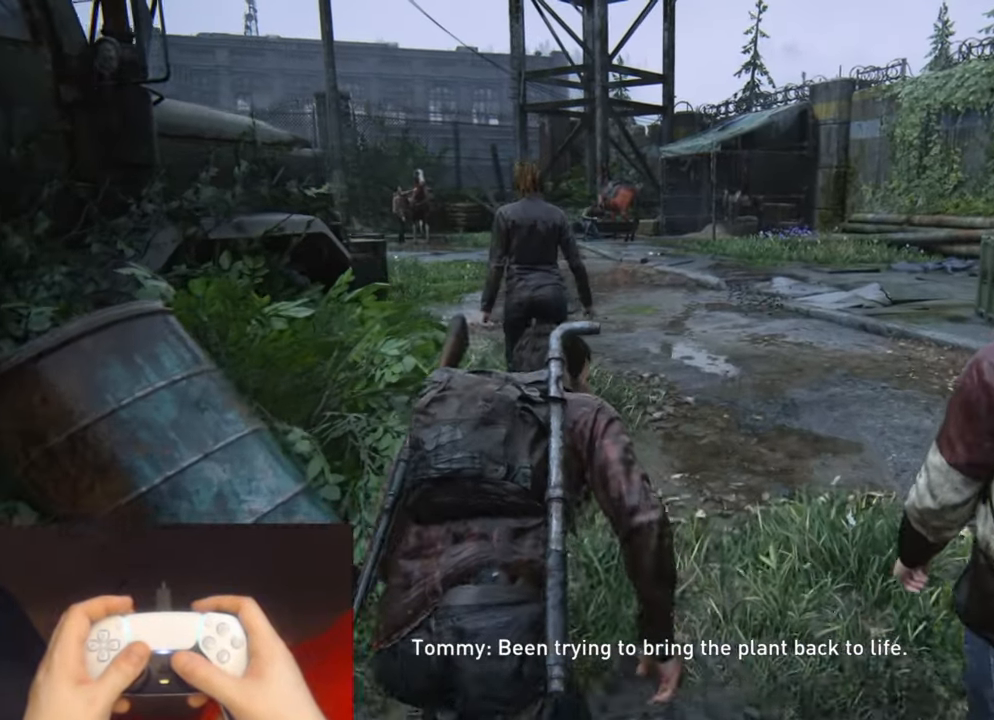
{"buttons": [], "left_stick": "up", "right_stick": "center", "events": []}
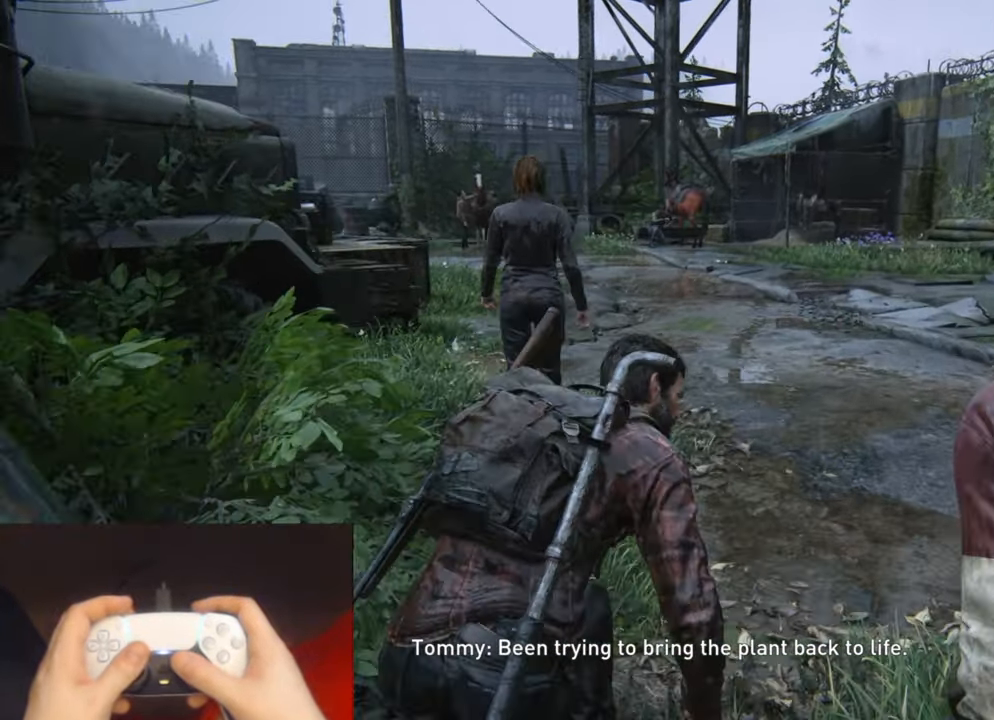
{"buttons": [], "left_stick": "up", "right_stick": "center", "events": []}
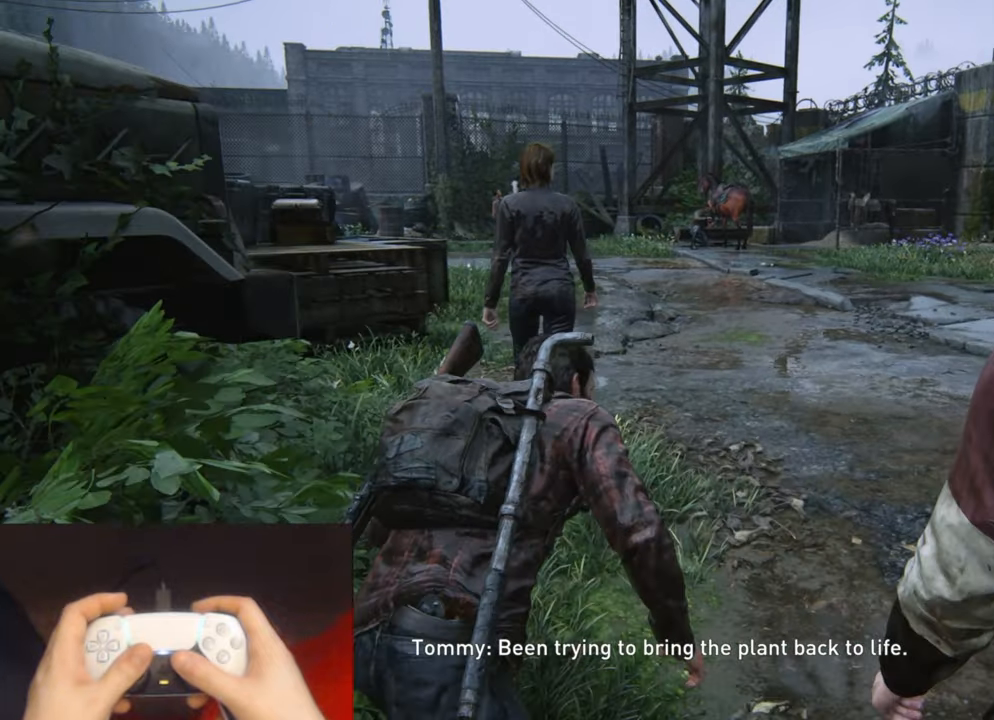
{"buttons": [], "left_stick": "up", "right_stick": "center", "events": []}
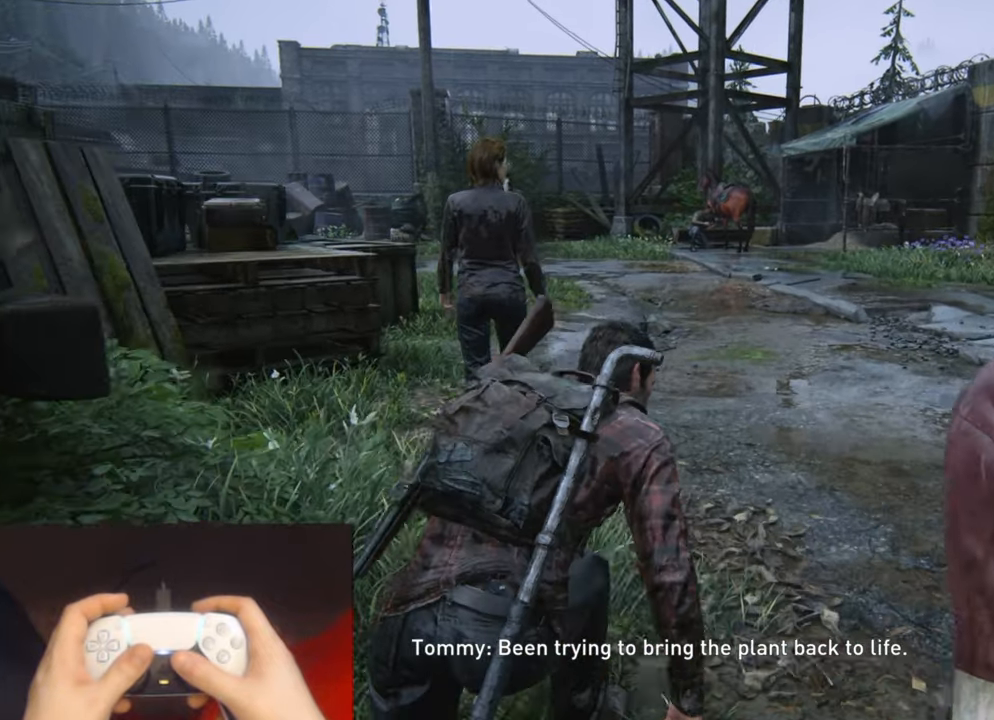
{"buttons": [], "left_stick": "up", "right_stick": "center", "events": []}
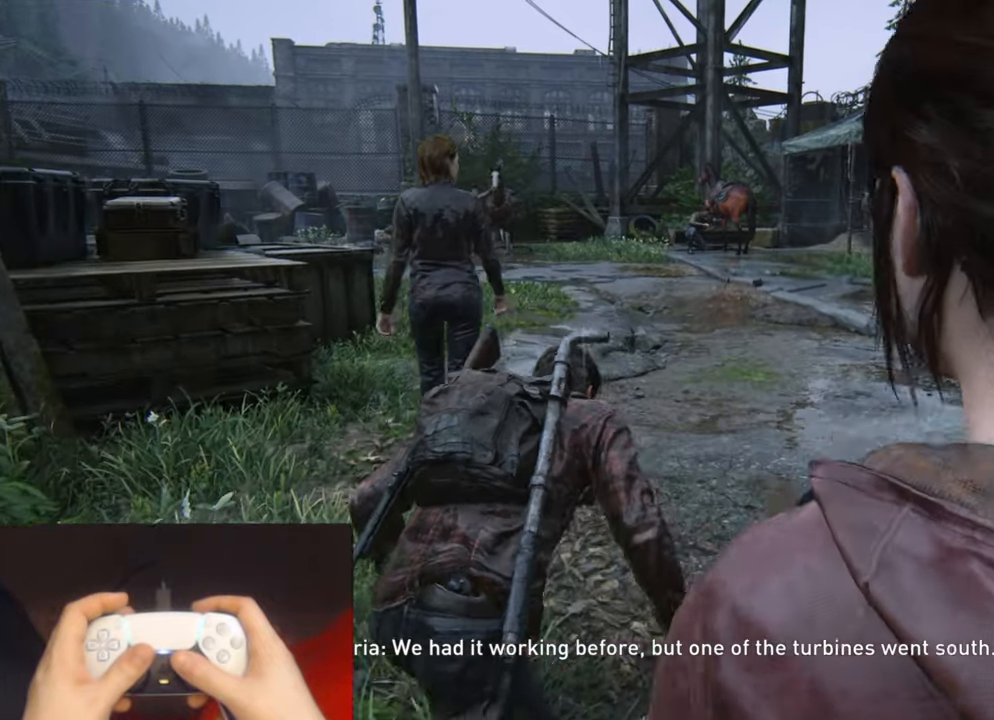
{"buttons": [], "left_stick": "up", "right_stick": "center", "events": []}
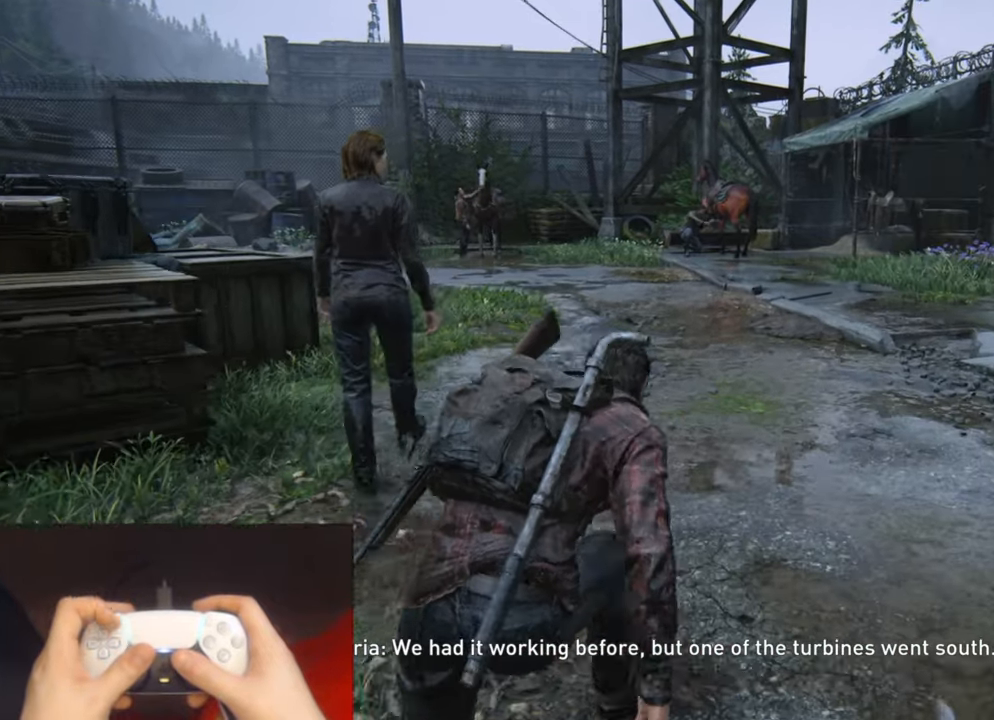
{"buttons": [], "left_stick": "up", "right_stick": "center", "events": [[116, "DPAD_RIGHT", "down"], [216, "DPAD_RIGHT", "up"], [400, "DPAD_LEFT", "down"], [500, "DPAD_LEFT", "up"]]}